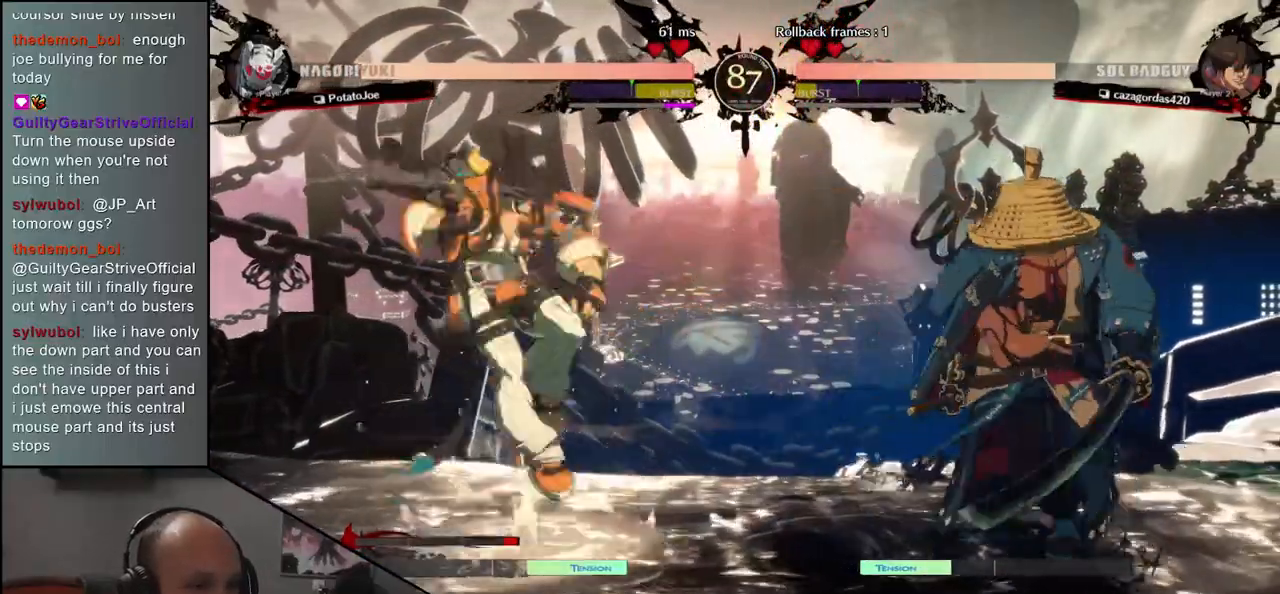
Gameplay with a controller (arcade stick); each line is a JSON object with the inputs held at the frame after it (dt_ms = milliseconds from this image to that frame). "events" lists button and stick changes between this image and that frame as [ms after this image, input, new state], when the widget could be followed in between. Not read: L3 R3.
{"dt_ms": 500, "buttons": ["TRIANGLE"], "left_stick": "left", "events": [[383, "left_stick", "left"], [417, "TRIANGLE", "down"]]}
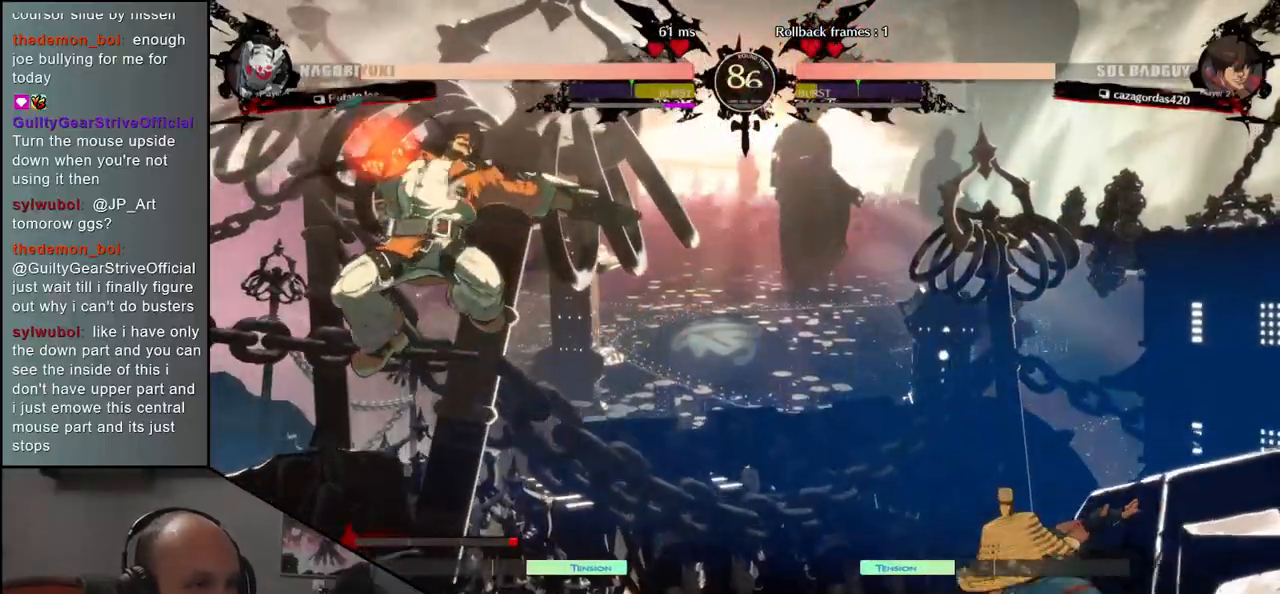
{"dt_ms": 500, "buttons": [], "left_stick": "right", "events": [[17, "TRIANGLE", "up"], [250, "left_stick", "right"]]}
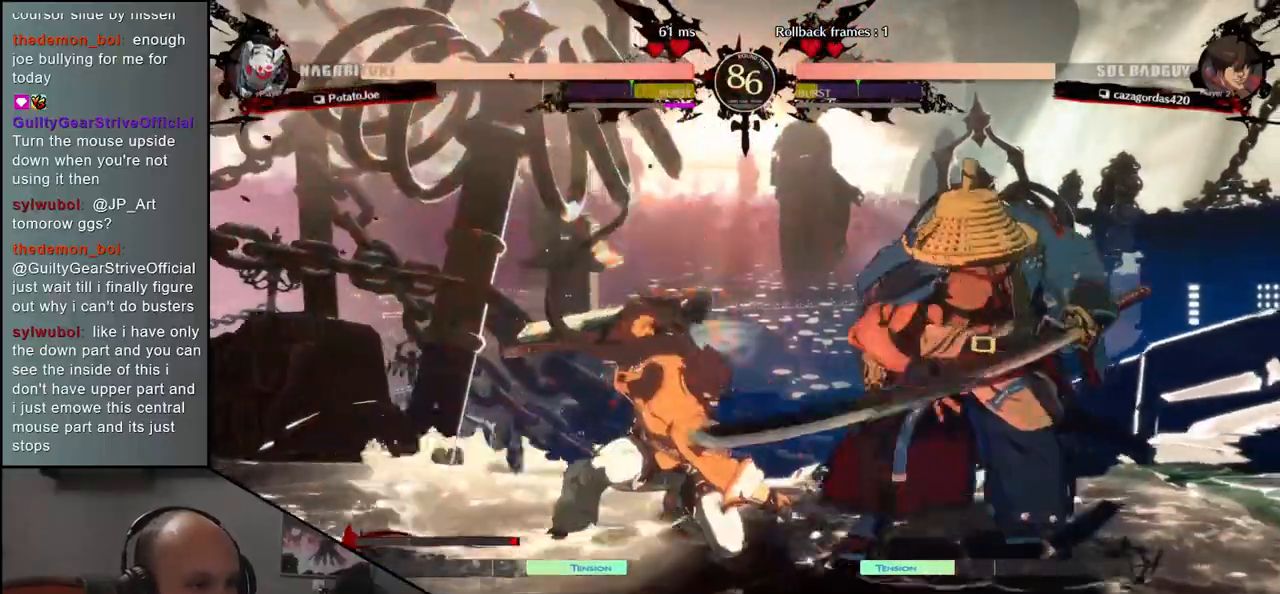
{"dt_ms": 500, "buttons": [], "left_stick": "center", "events": [[367, "R1", "down"], [417, "left_stick", "center"], [450, "R1", "up"]]}
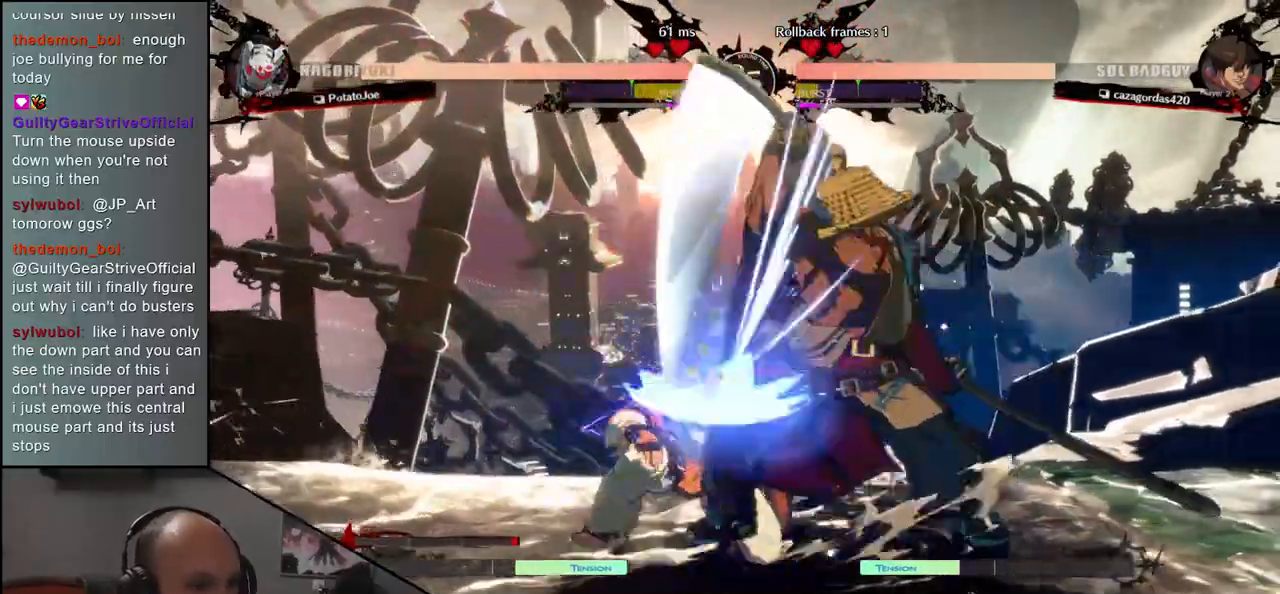
{"dt_ms": 500, "buttons": ["R1"], "left_stick": "center", "events": [[50, "R1", "down"], [133, "R1", "up"], [267, "left_stick", "right"], [317, "R1", "down"], [400, "R1", "up"], [400, "left_stick", "center"], [500, "R1", "down"]]}
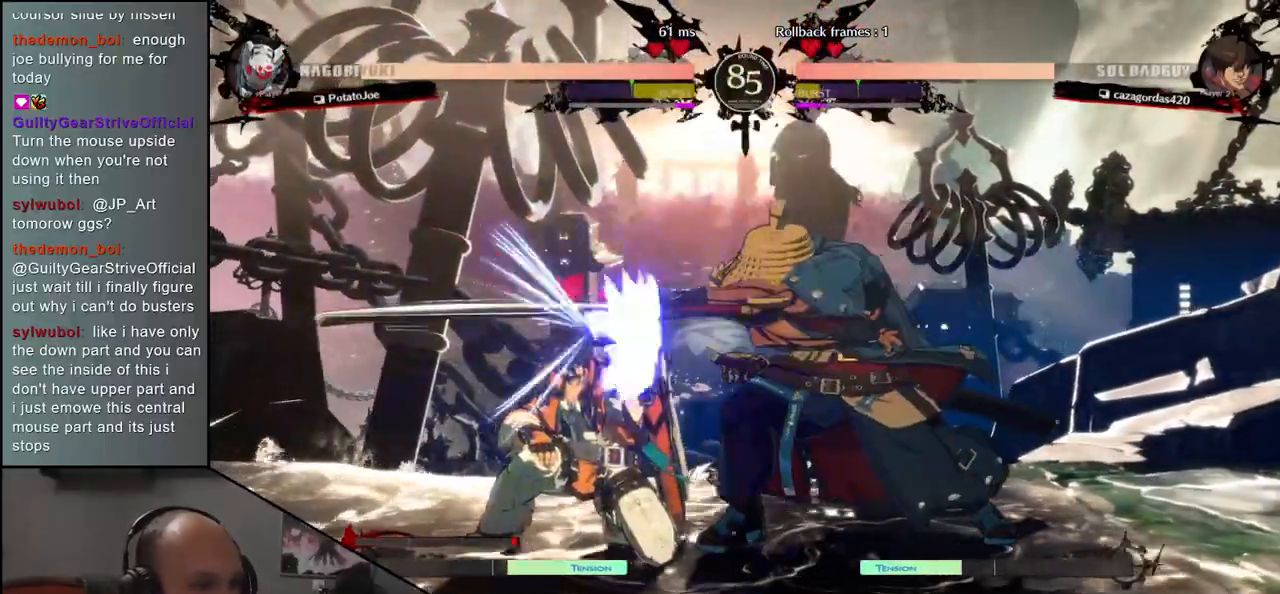
{"dt_ms": 500, "buttons": [], "left_stick": "center", "events": [[100, "R1", "up"], [217, "R1", "down"], [300, "R1", "up"]]}
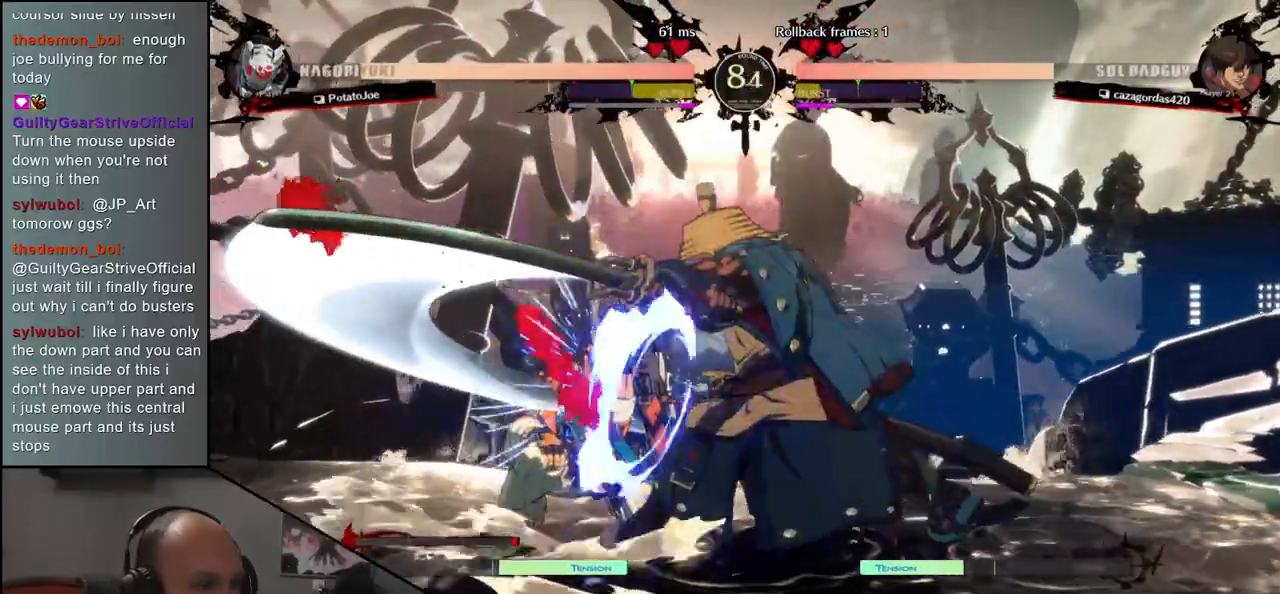
{"dt_ms": 500, "buttons": [], "left_stick": "down", "events": [[33, "left_stick", "left"], [117, "left_stick", "down"], [183, "left_stick", "right"], [217, "L1", "down"], [300, "L1", "up"], [317, "left_stick", "left"], [400, "L1", "down"], [433, "left_stick", "down"], [500, "L1", "up"]]}
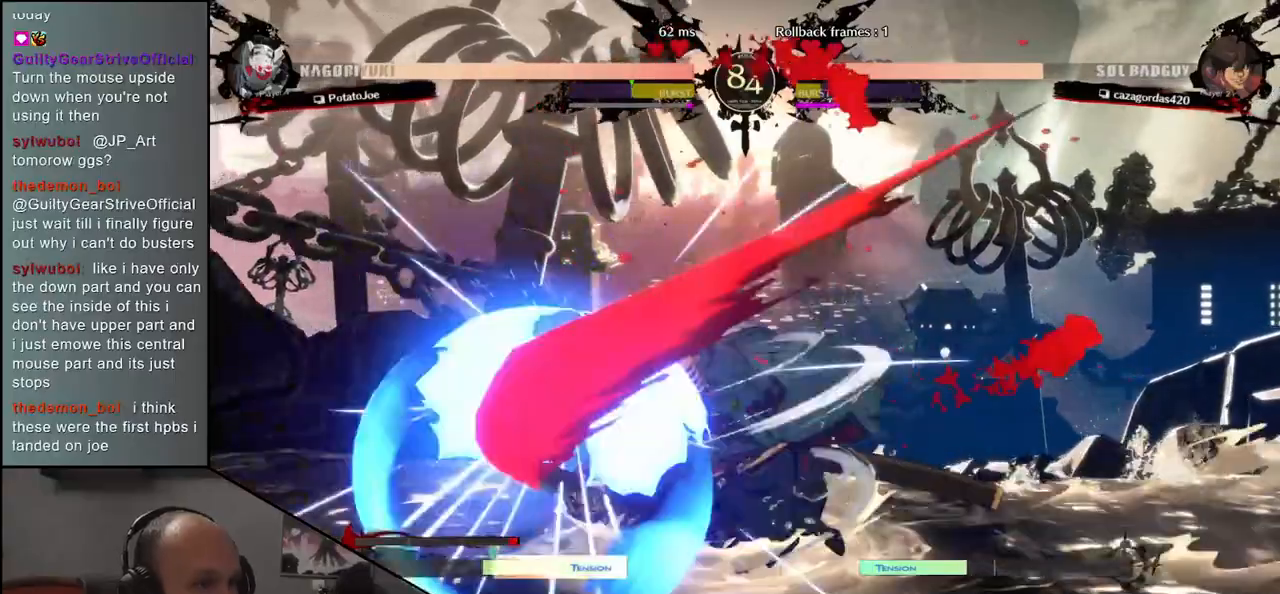
{"dt_ms": 500, "buttons": ["L1"], "left_stick": "down", "events": [[33, "left_stick", "left"], [117, "L1", "down"], [150, "left_stick", "down"], [183, "L1", "up"], [283, "left_stick", "left"], [300, "L1", "down"], [383, "L1", "up"], [433, "left_stick", "down"], [500, "L1", "down"]]}
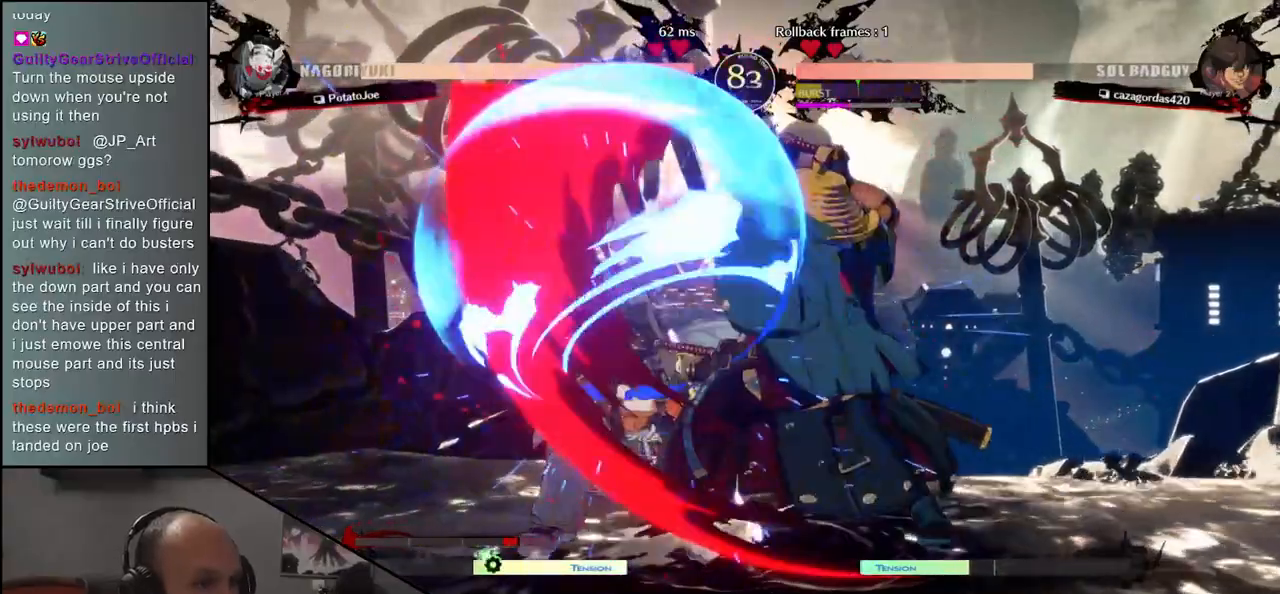
{"dt_ms": 500, "buttons": [], "left_stick": "down", "events": [[33, "left_stick", "left"], [100, "L1", "up"], [217, "left_stick", "down"], [267, "left_stick", "right"], [483, "left_stick", "down"]]}
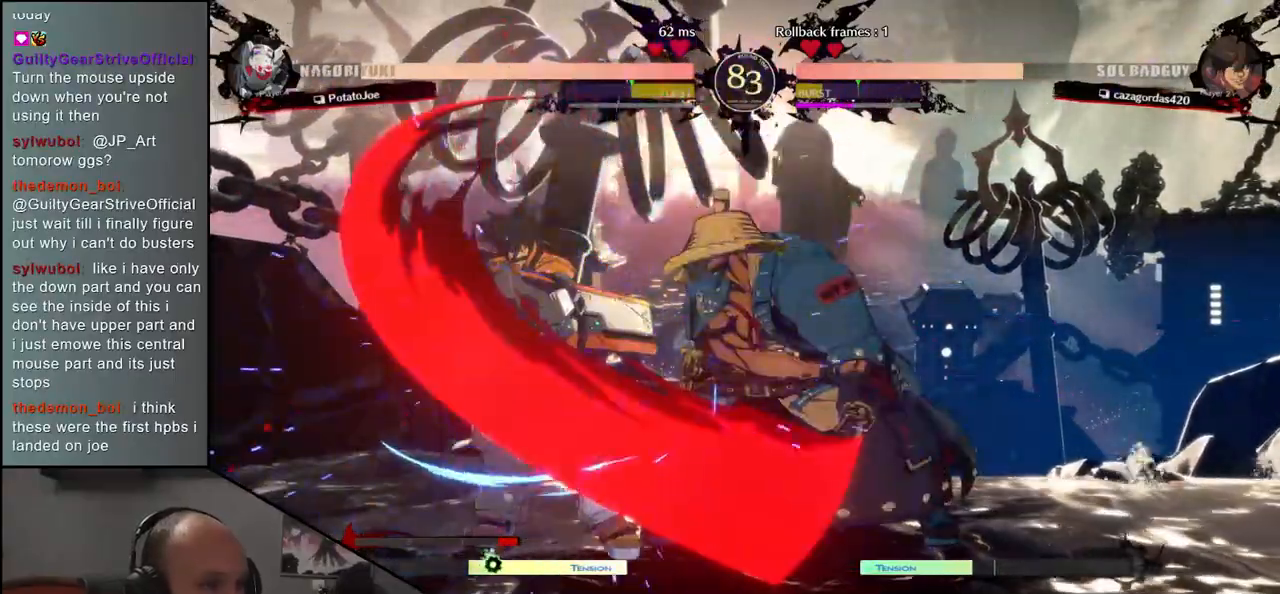
{"dt_ms": 500, "buttons": [], "left_stick": "left", "events": [[17, "left_stick", "left"], [67, "CROSS", "down"], [117, "CROSS", "up"], [133, "left_stick", "center"], [300, "left_stick", "left"], [450, "SQUARE", "down"], [500, "SQUARE", "up"]]}
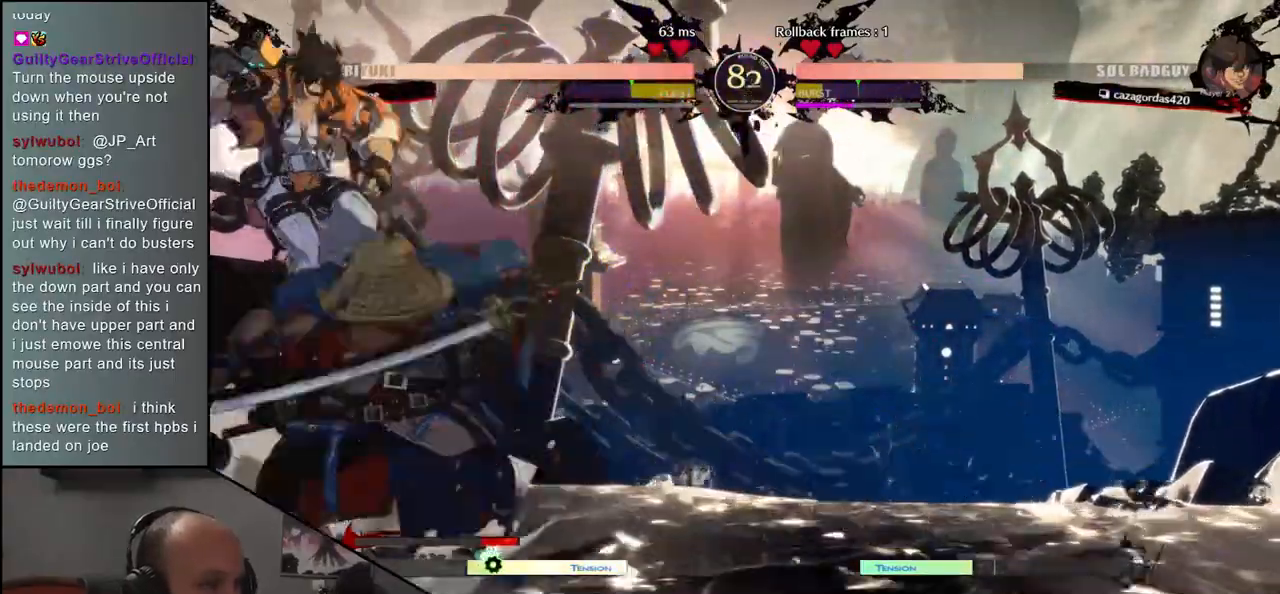
{"dt_ms": 500, "buttons": ["L1", "R1"], "left_stick": "left", "events": [[100, "SQUARE", "down"], [133, "SQUARE", "up"], [200, "SQUARE", "down"], [250, "SQUARE", "up"], [483, "R1", "down"], [500, "L1", "down"]]}
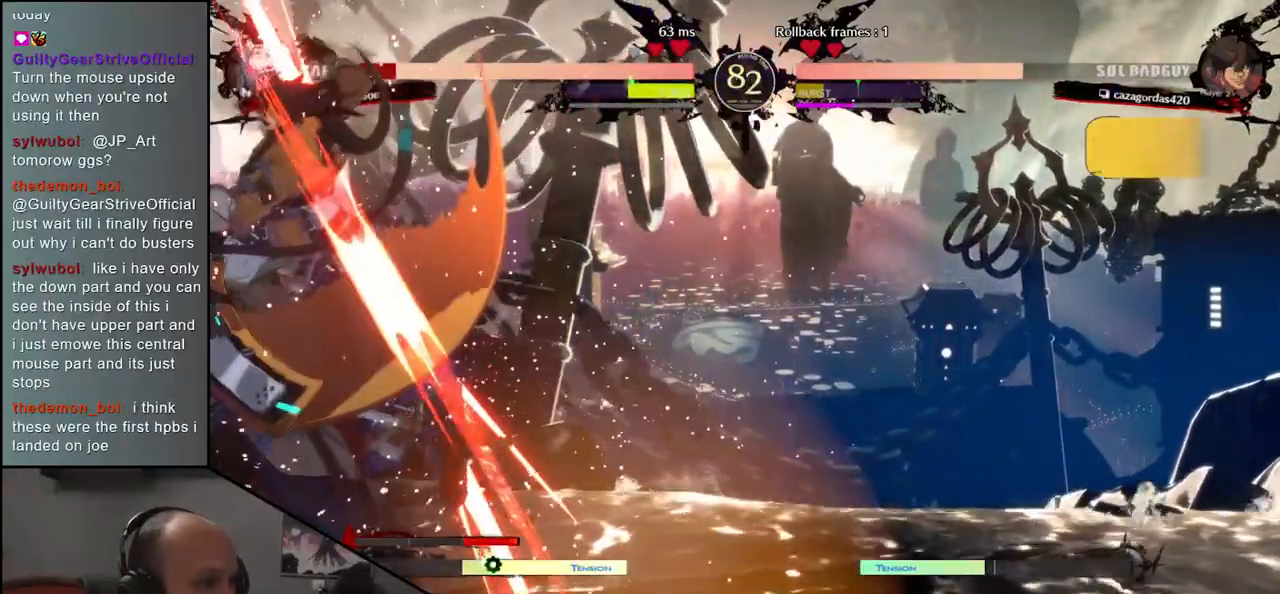
{"dt_ms": 500, "buttons": ["TRIANGLE", "R1"], "left_stick": "right"}
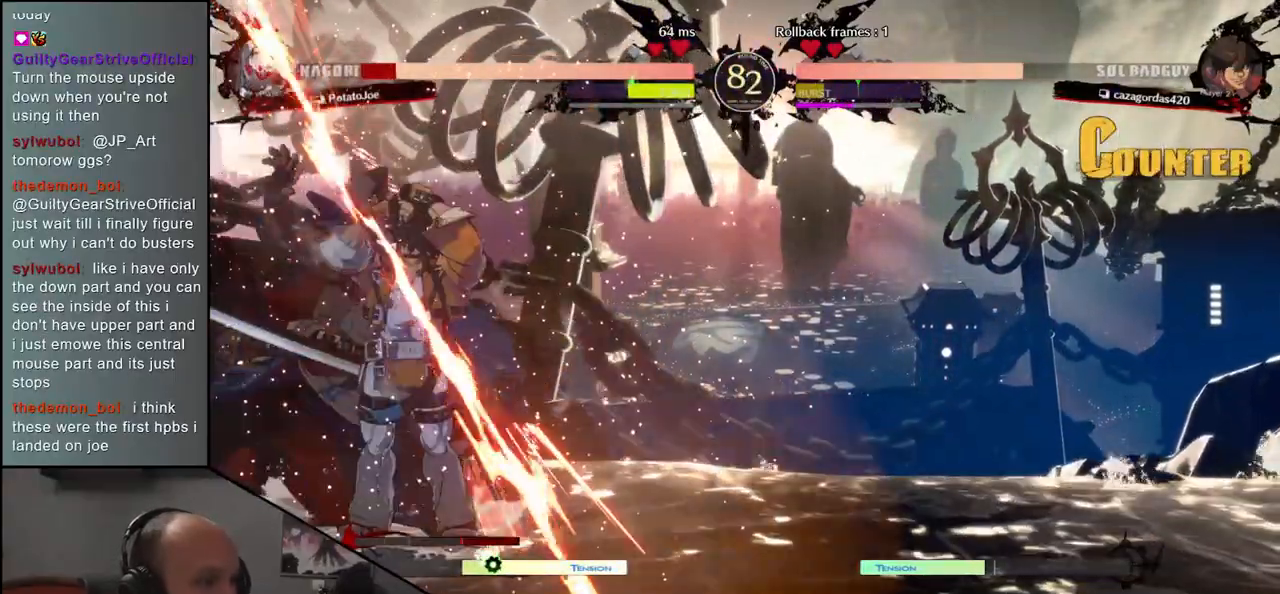
{"dt_ms": 1000, "buttons": ["TRIANGLE", "R1"], "left_stick": "left"}
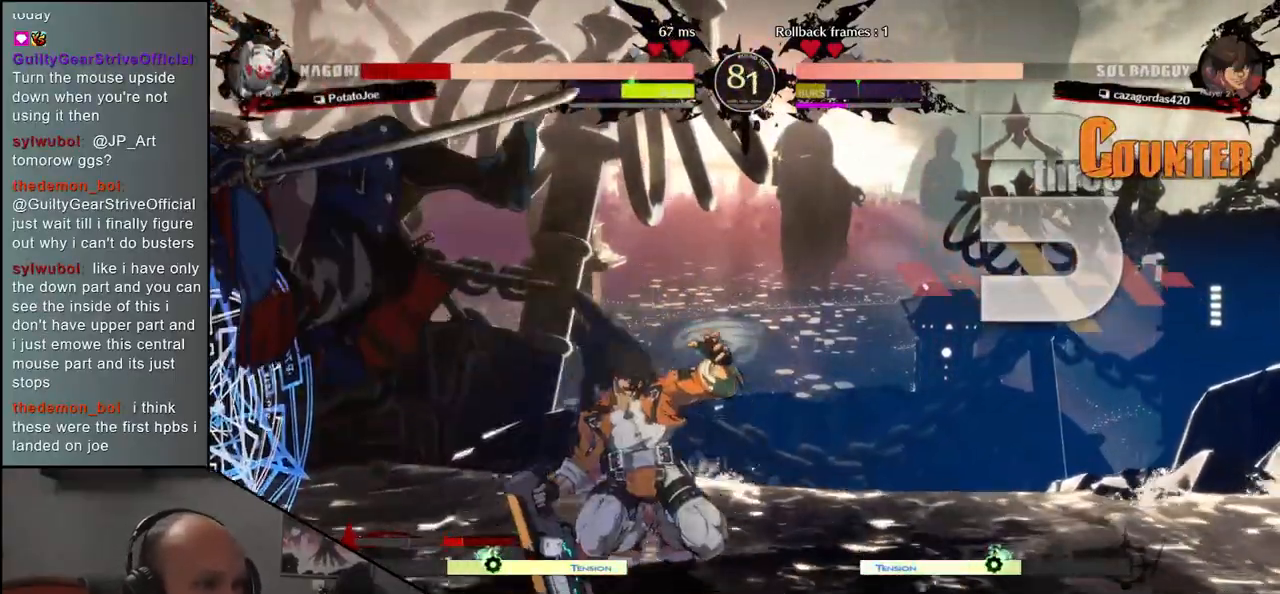
{"dt_ms": 1000, "buttons": [], "left_stick": "left"}
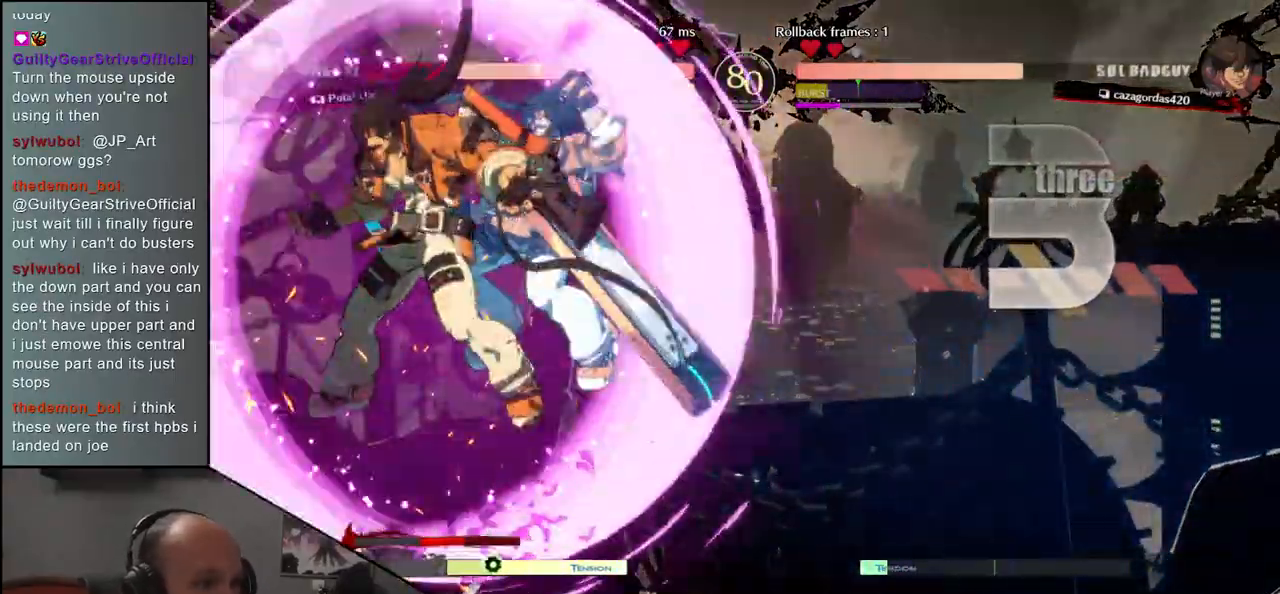
{"dt_ms": 500, "buttons": [], "left_stick": "left", "events": [[83, "left_stick", "down-left"], [400, "left_stick", "left"]]}
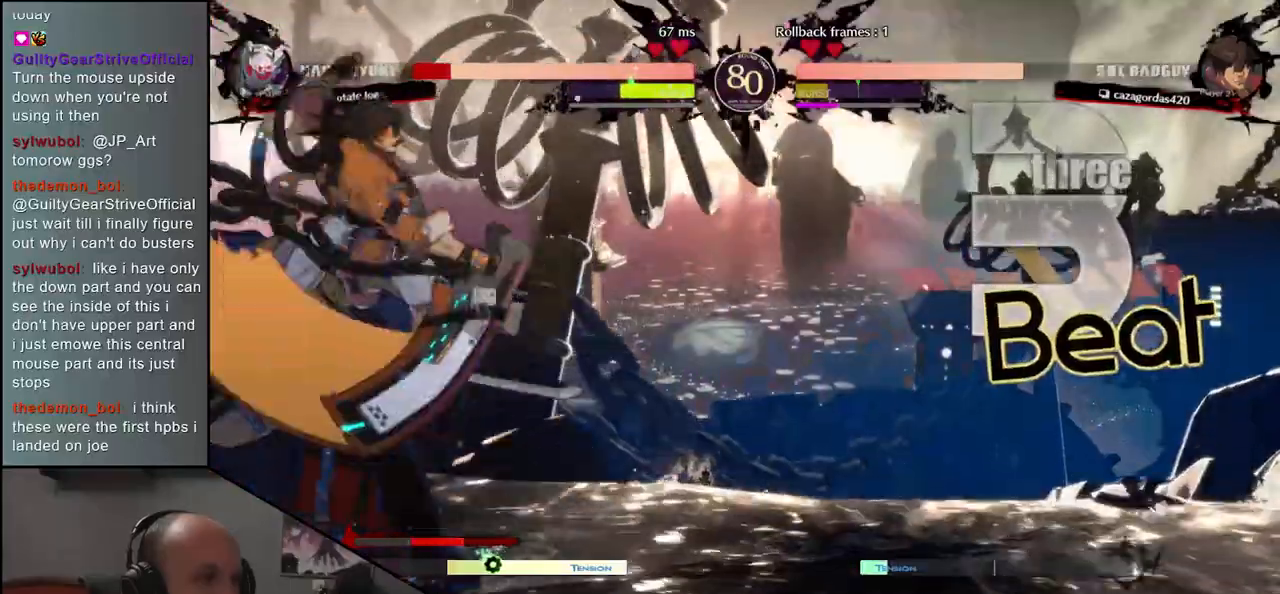
{"dt_ms": 500, "buttons": [], "left_stick": "down-left", "events": [[400, "left_stick", "down-left"]]}
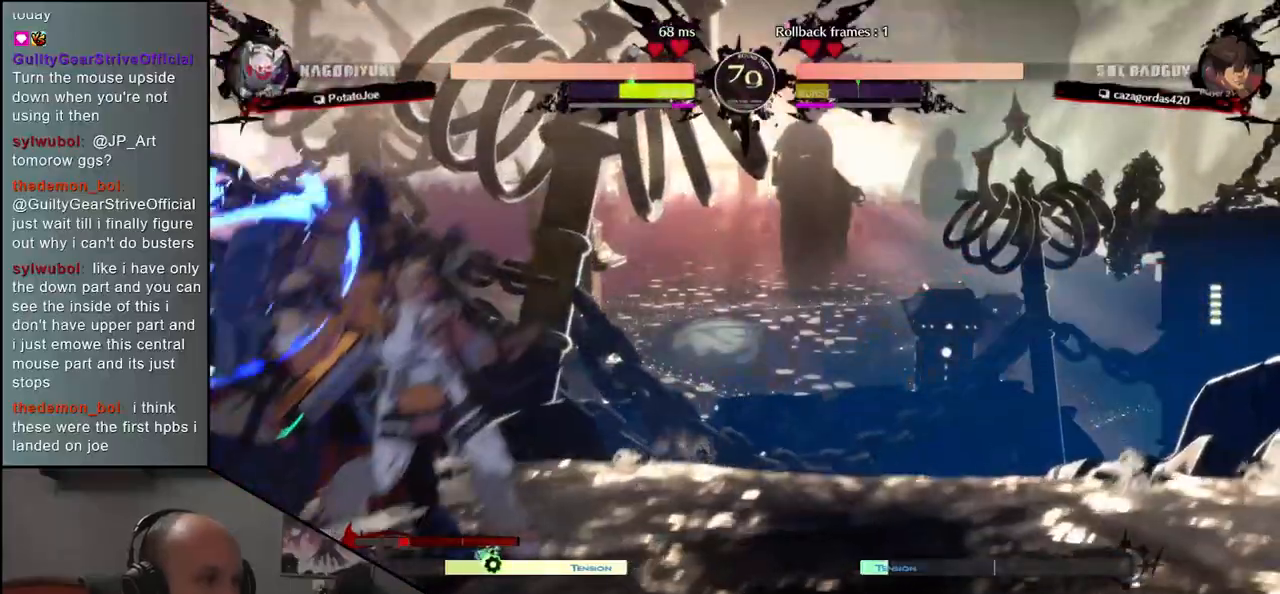
{"dt_ms": 500, "buttons": ["SQUARE"], "left_stick": "down-left", "events": [[383, "left_stick", "down-right"], [467, "left_stick", "down-left"], [500, "SQUARE", "down"]]}
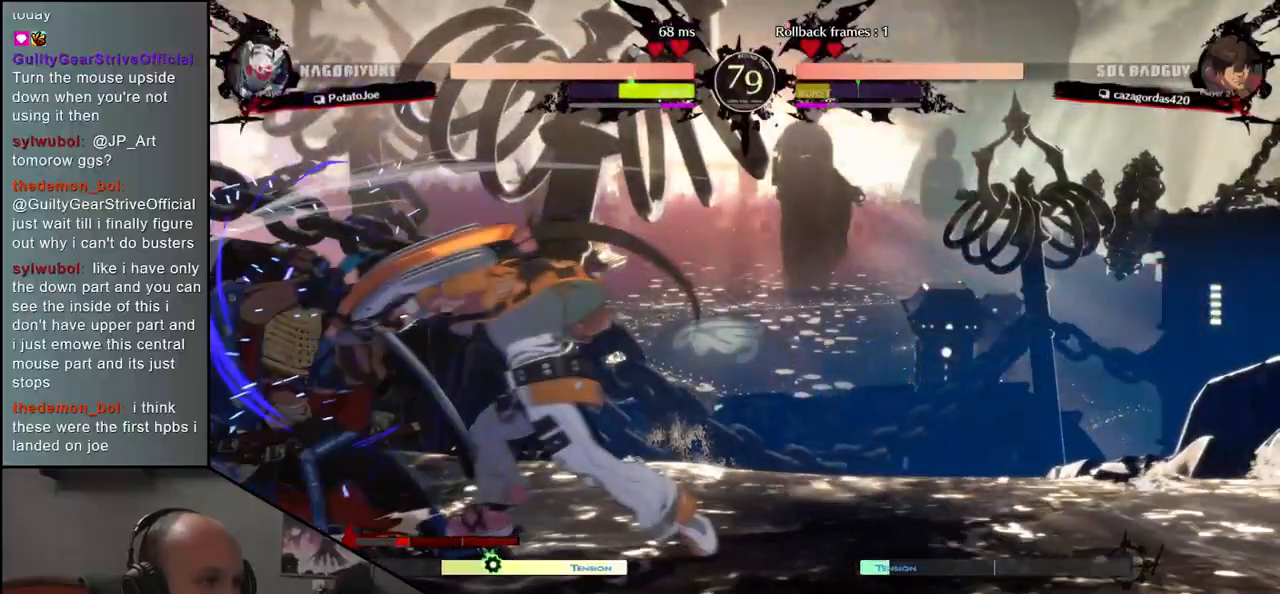
{"dt_ms": 500, "buttons": [], "left_stick": "center", "events": [[33, "SQUARE", "up"], [100, "left_stick", "center"]]}
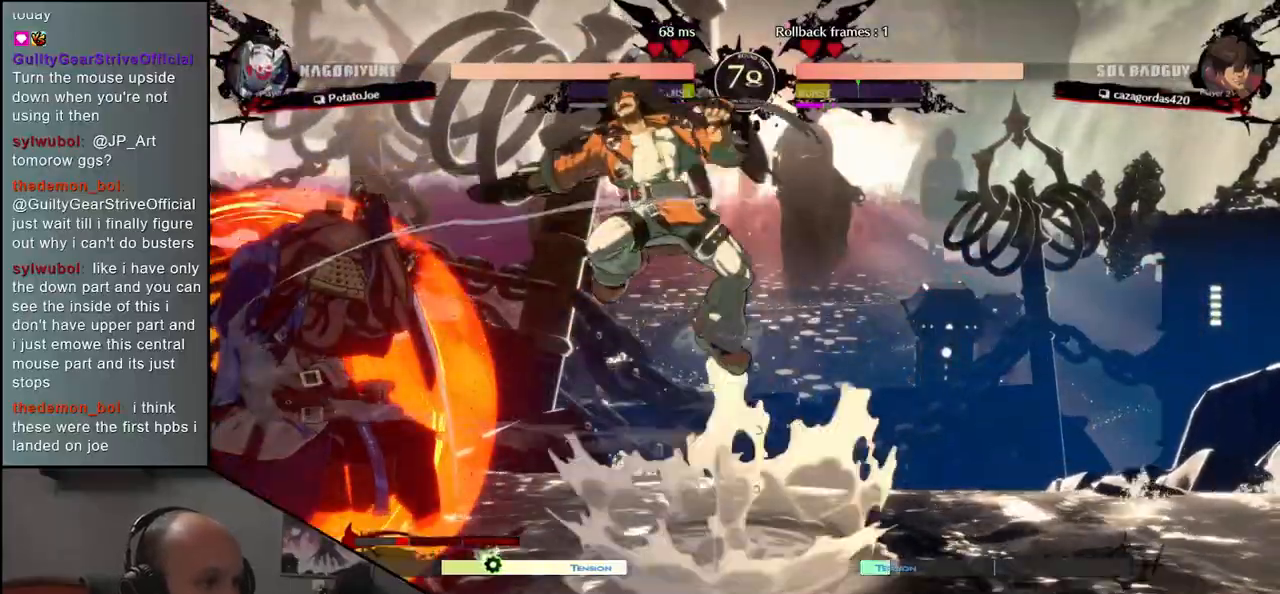
{"dt_ms": 1000, "buttons": [], "left_stick": "down-left"}
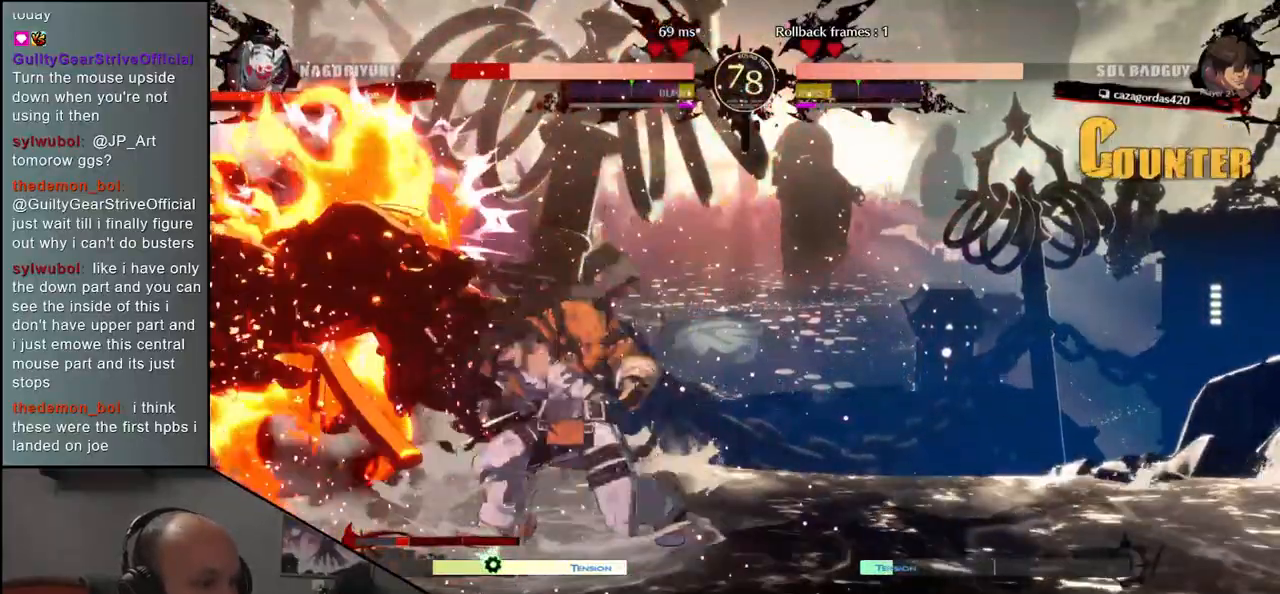
{"dt_ms": 500, "buttons": [], "left_stick": "down-left", "events": []}
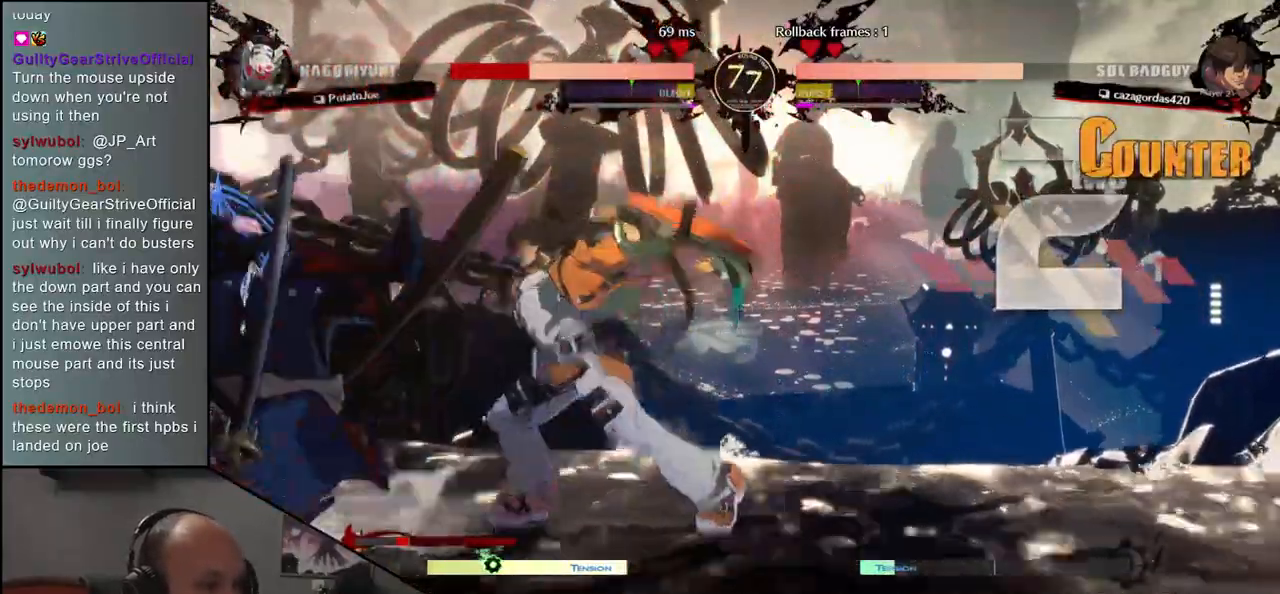
{"dt_ms": 500, "buttons": [], "left_stick": "down-left", "events": []}
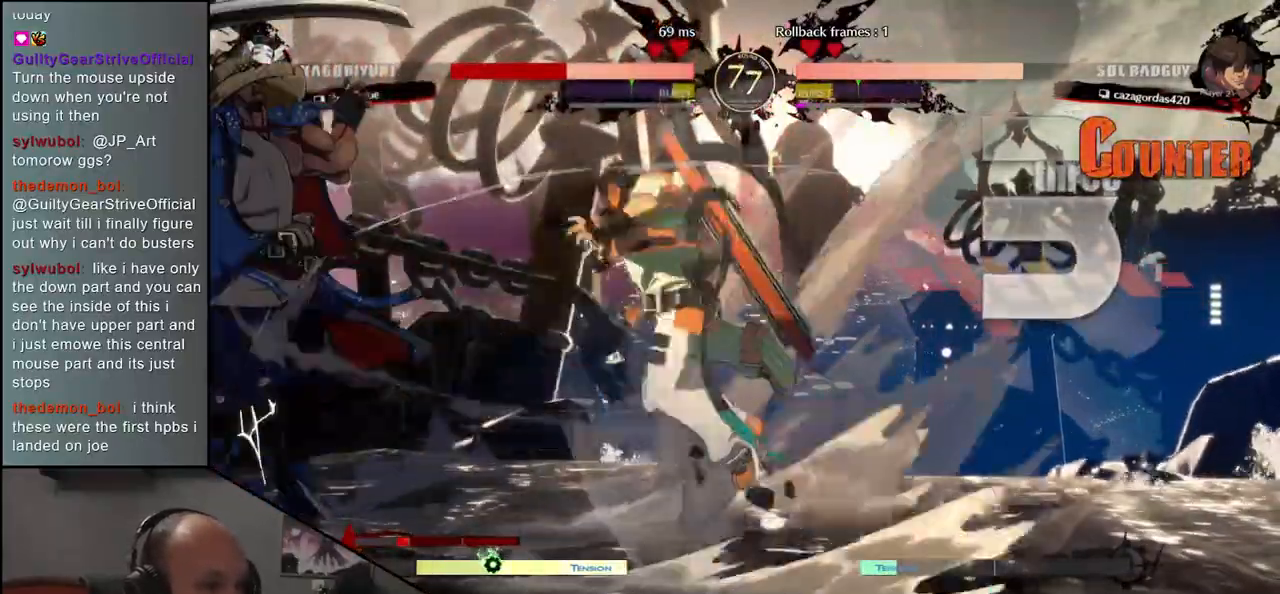
{"dt_ms": 500, "buttons": [], "left_stick": "down-left"}
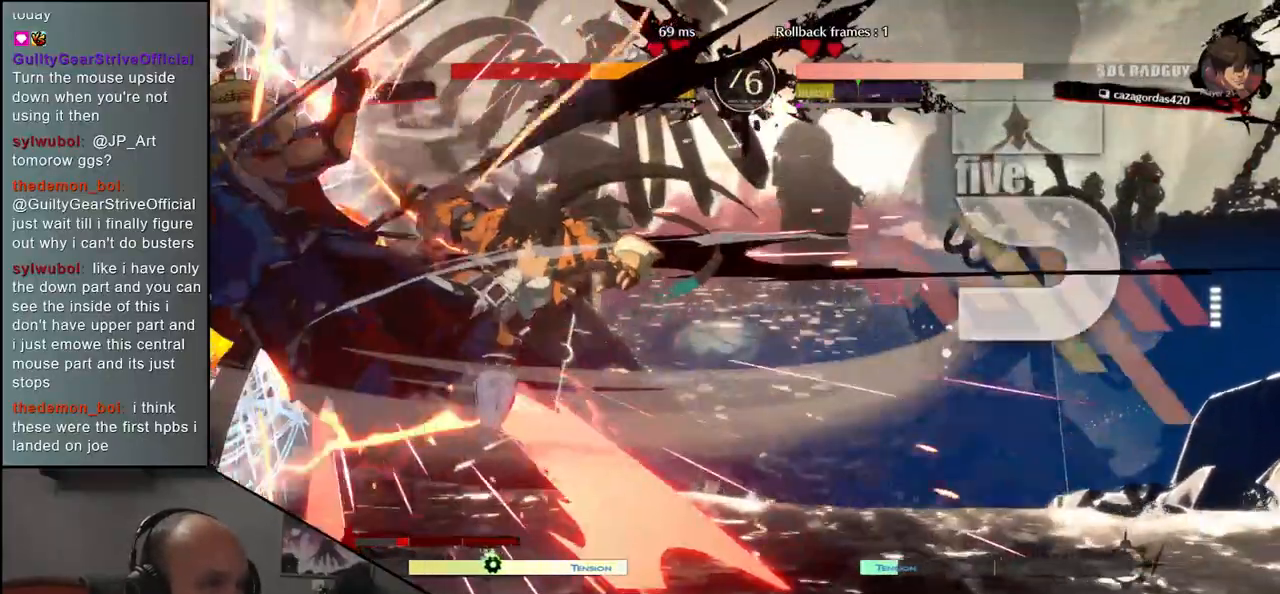
{"dt_ms": 500, "buttons": [], "left_stick": "down-left", "events": []}
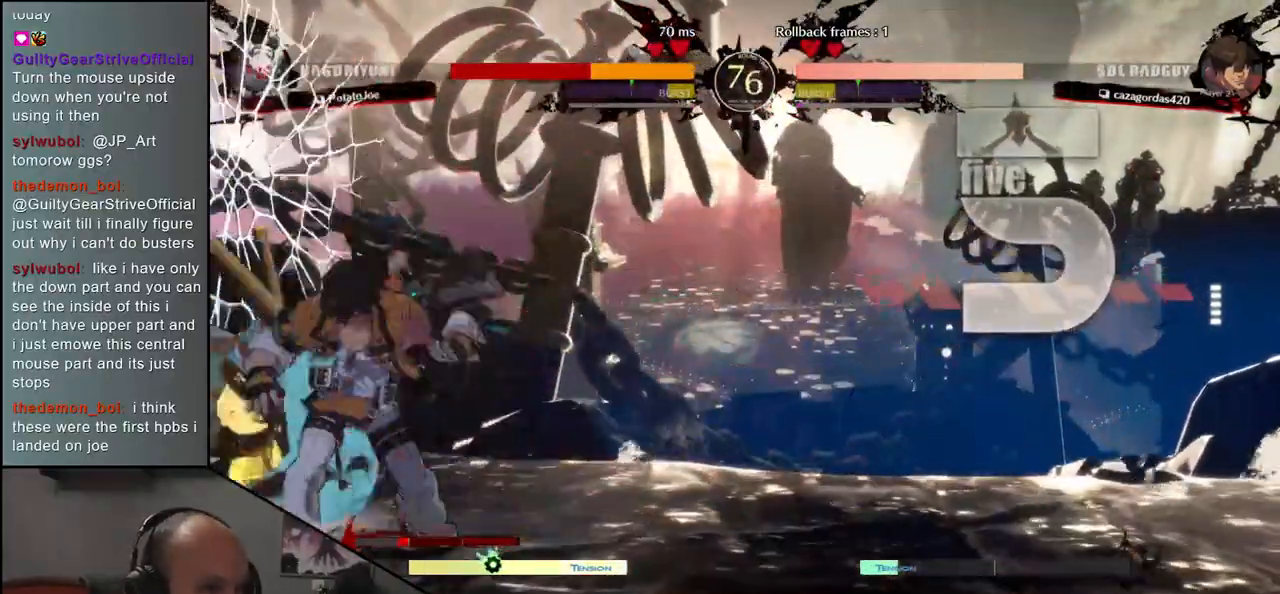
{"dt_ms": 500, "buttons": [], "left_stick": "left", "events": [[67, "left_stick", "left"]]}
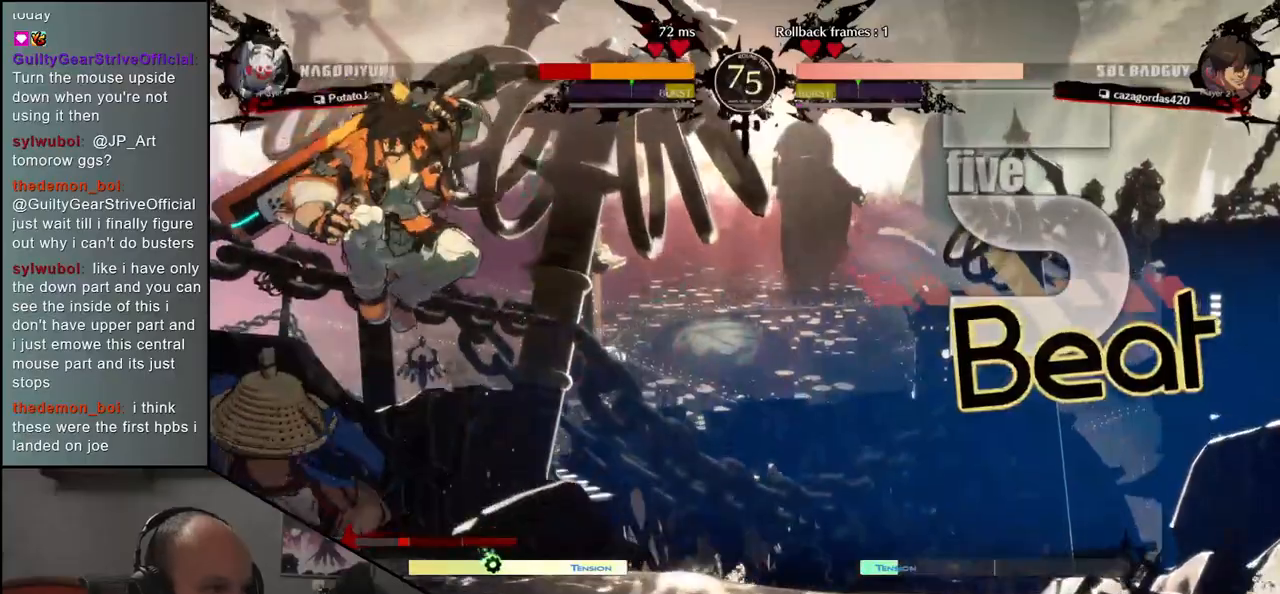
{"dt_ms": 500, "buttons": [], "left_stick": "left", "events": []}
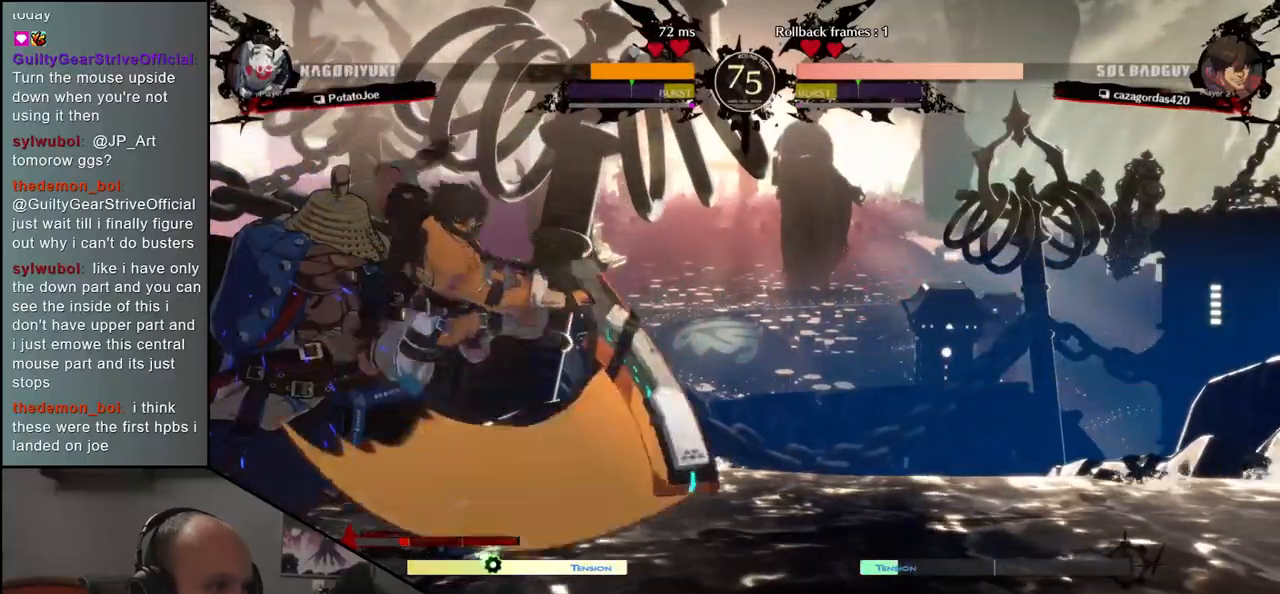
{"dt_ms": 500, "buttons": [], "left_stick": "left", "events": []}
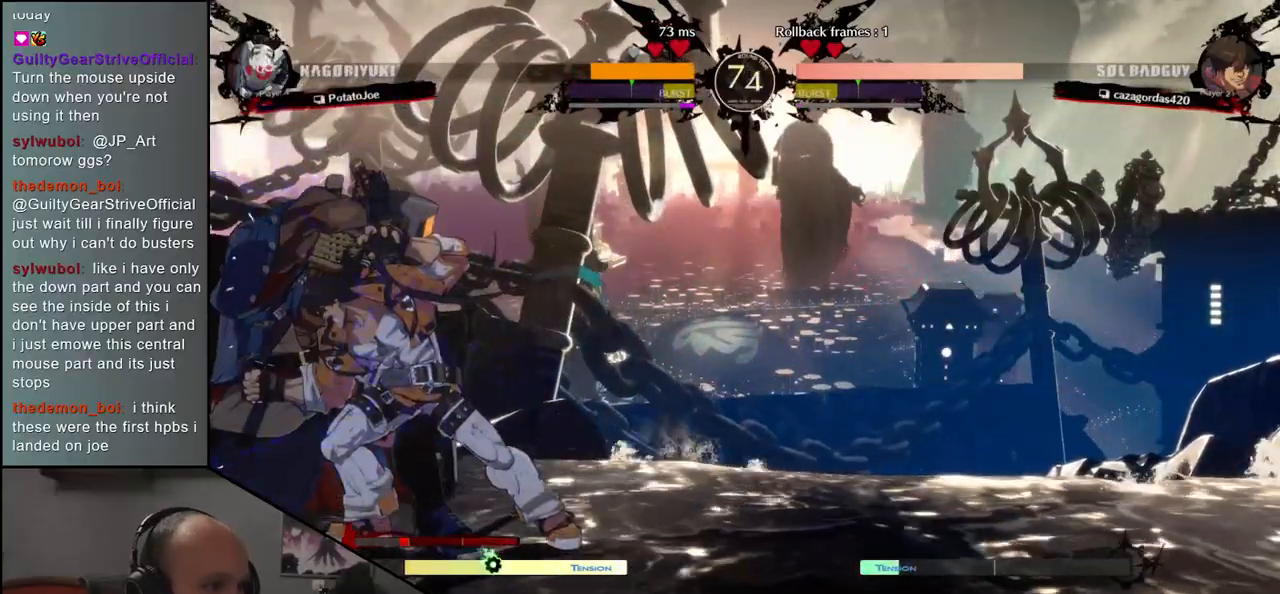
{"dt_ms": 500, "buttons": [], "left_stick": "left", "events": []}
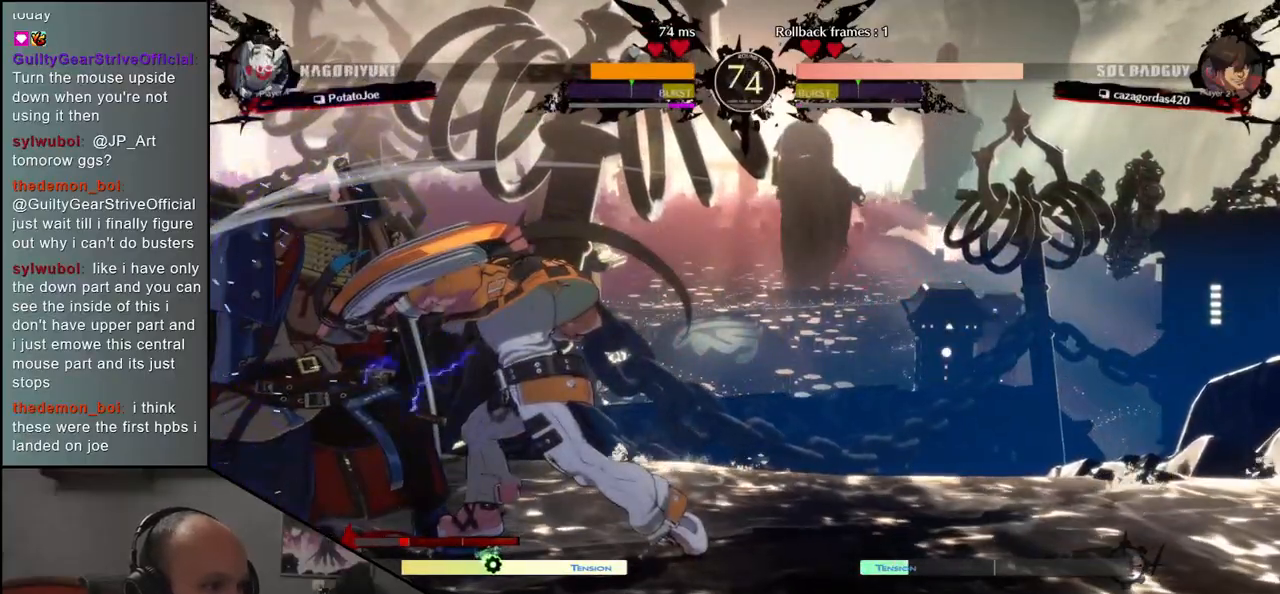
{"dt_ms": 500, "buttons": [], "left_stick": "left", "events": []}
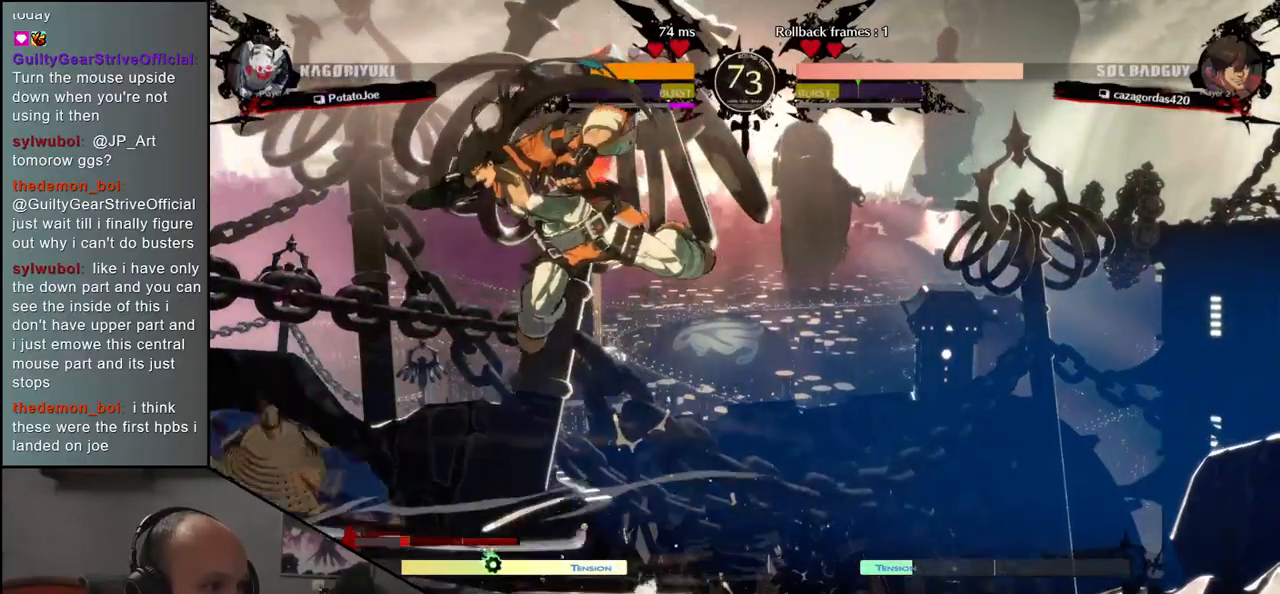
{"dt_ms": 500, "buttons": [], "left_stick": "left", "events": []}